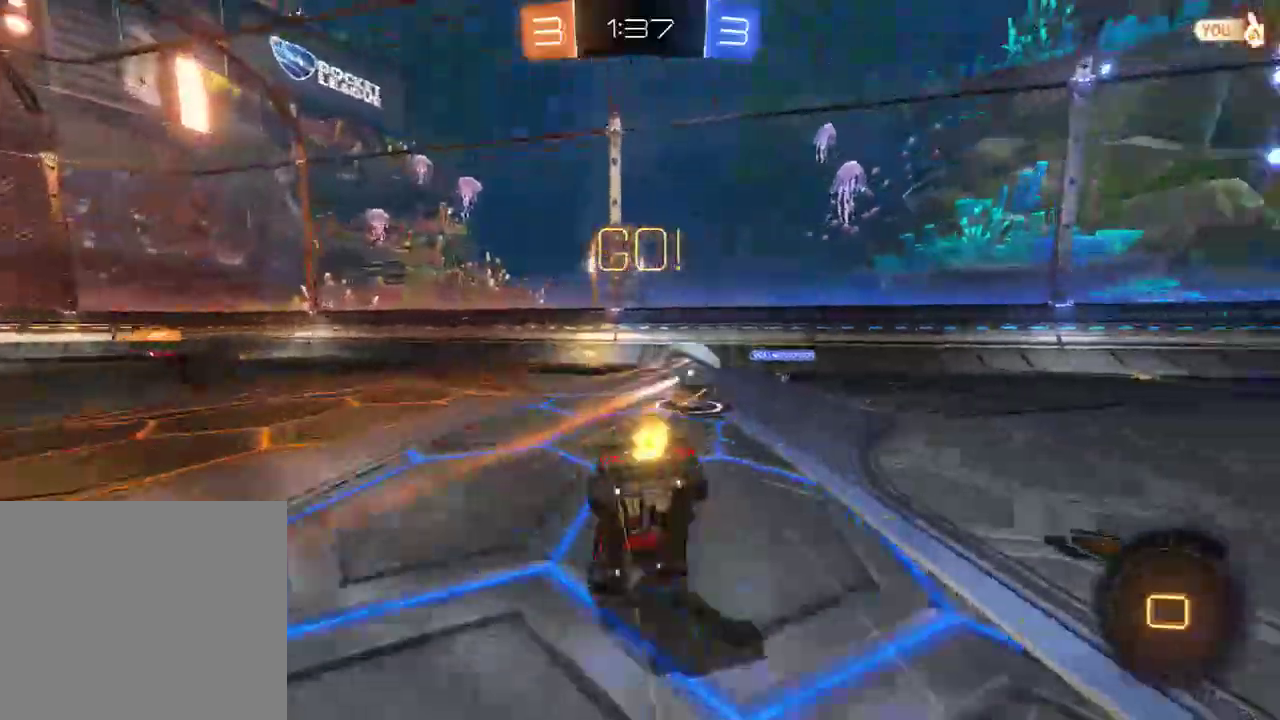
Gameplay with a controller (Xbox layout); each line is a JSON object with the inputs held at the frame after it. "events" lists button and stick changes between this image and that frame as [ms after this image, input, new state], when the widget could be followed in between.
{"buttons": ["B"], "left_stick": "center", "right_stick": "center", "events": [[33, "B", "up"], [33, "R2", "up"], [400, "B", "down"]]}
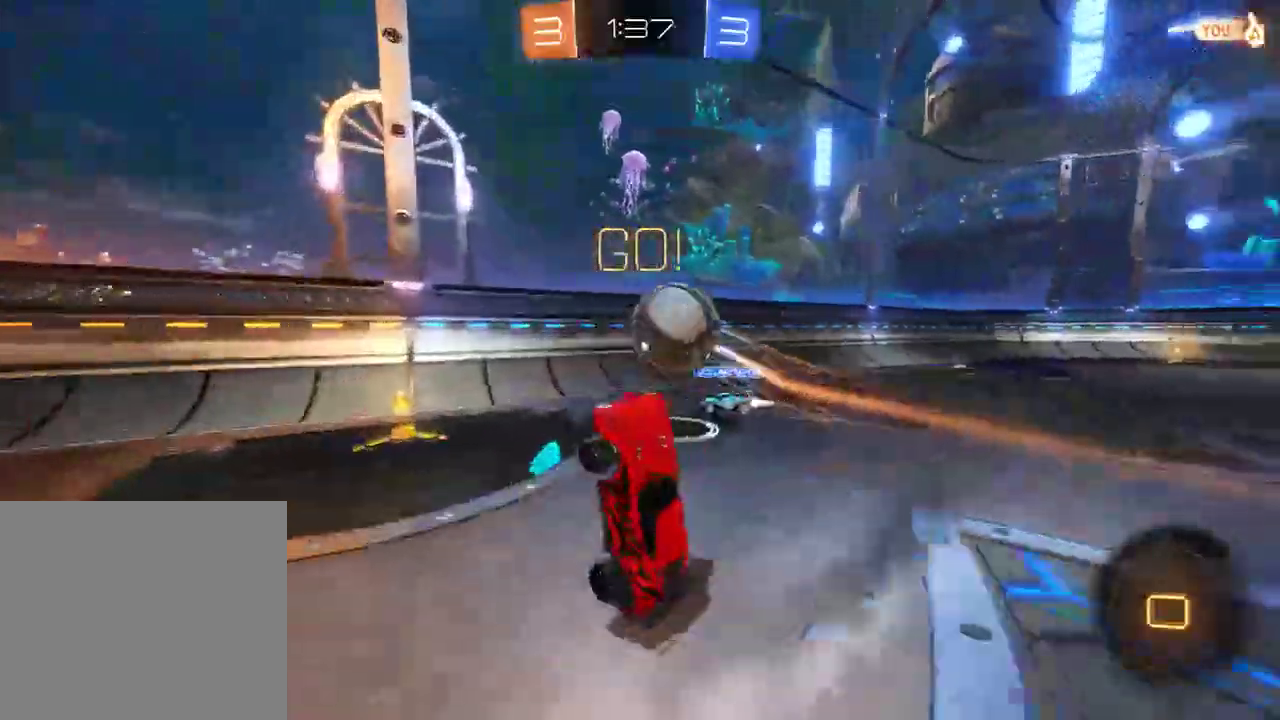
{"buttons": ["B"], "left_stick": "left", "right_stick": "center", "events": [[83, "left_stick", "left"]]}
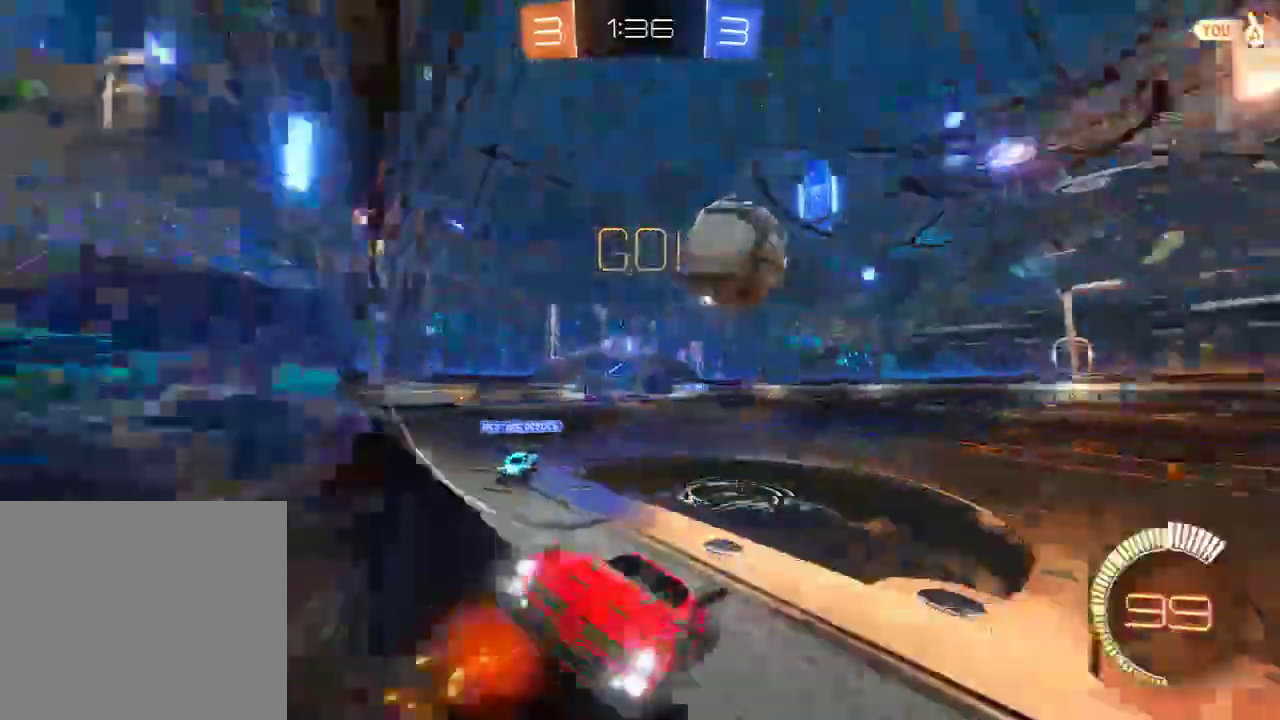
{"buttons": ["B"], "left_stick": "left", "right_stick": "center", "events": [[33, "X", "down"], [167, "X", "up"], [267, "left_stick", "right"], [333, "left_stick", "left"]]}
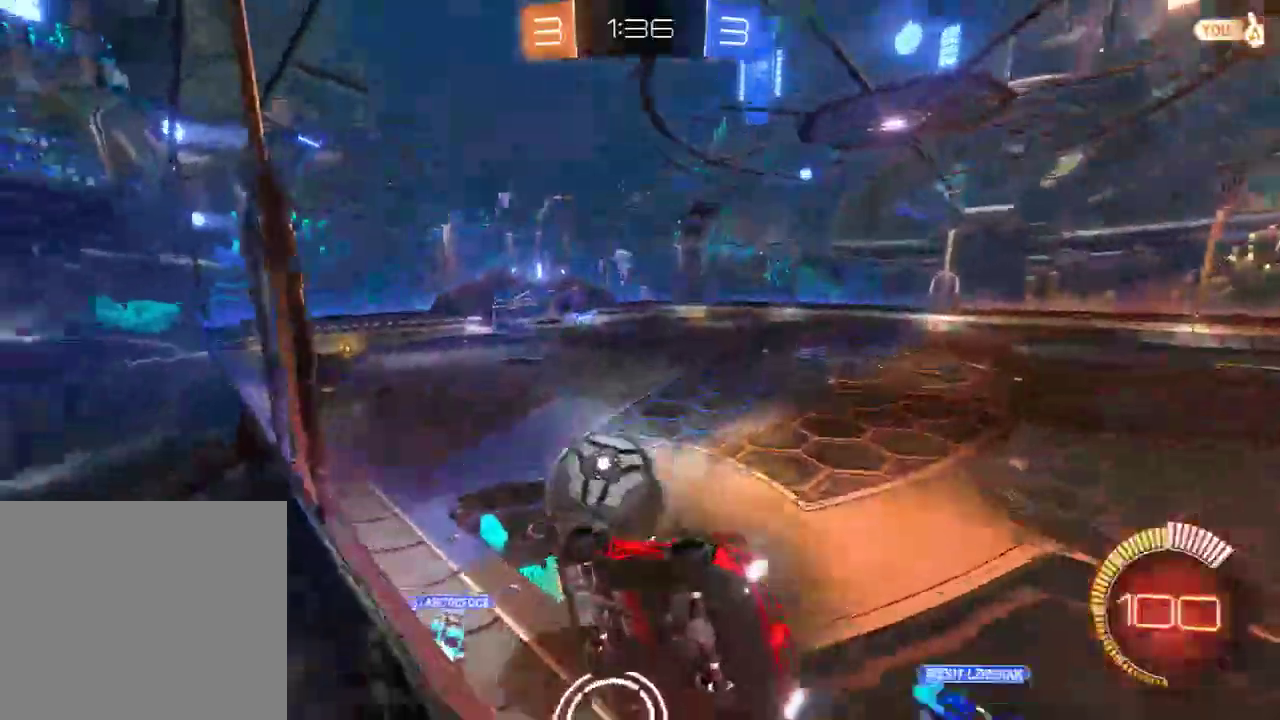
{"buttons": ["B"], "left_stick": "left", "right_stick": "center", "events": [[133, "L2", "down"], [183, "B", "up"], [283, "B", "down"], [283, "L2", "up"]]}
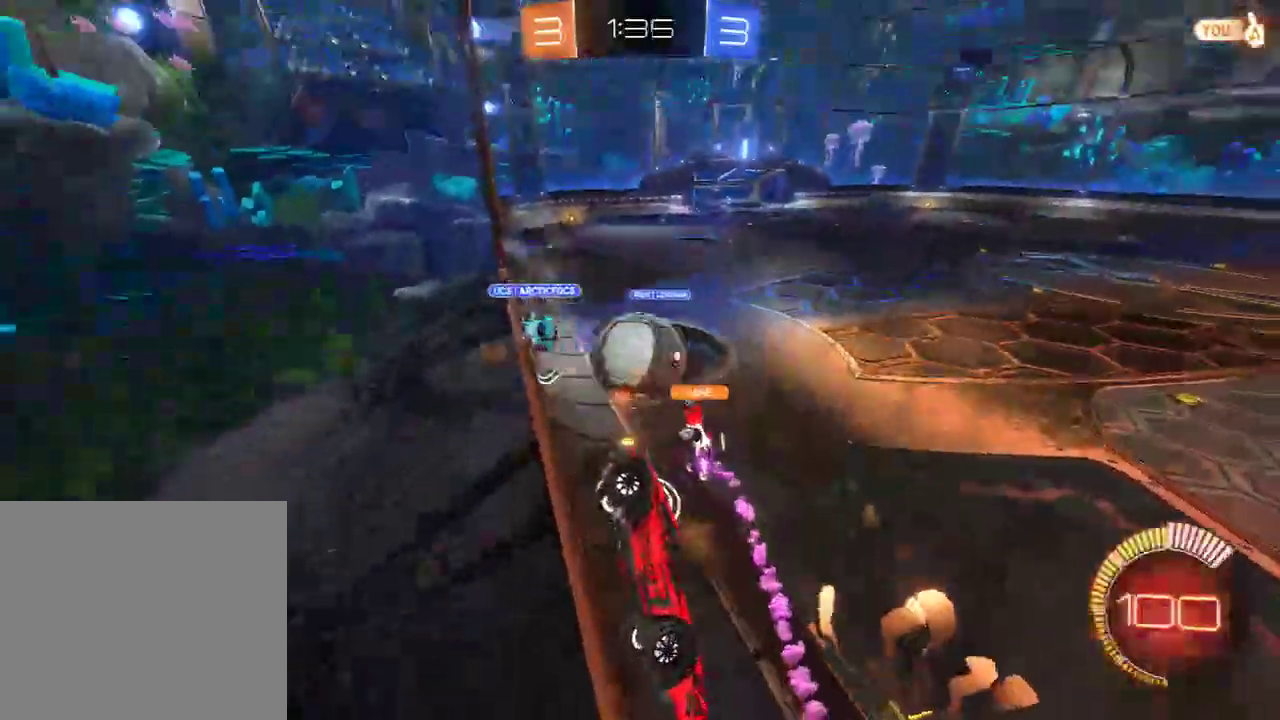
{"buttons": ["B", "X"], "left_stick": "left", "right_stick": "center", "events": [[450, "X", "down"]]}
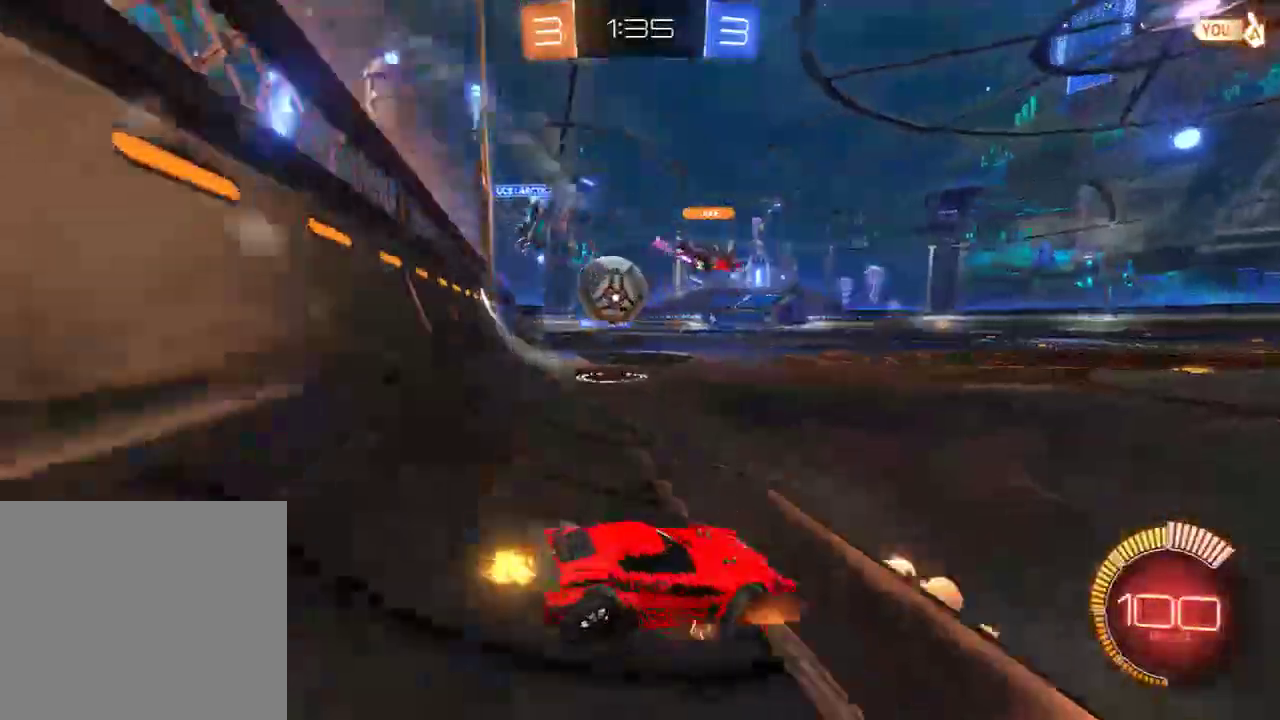
{"buttons": ["B"], "left_stick": "left", "right_stick": "center", "events": [[150, "X", "up"]]}
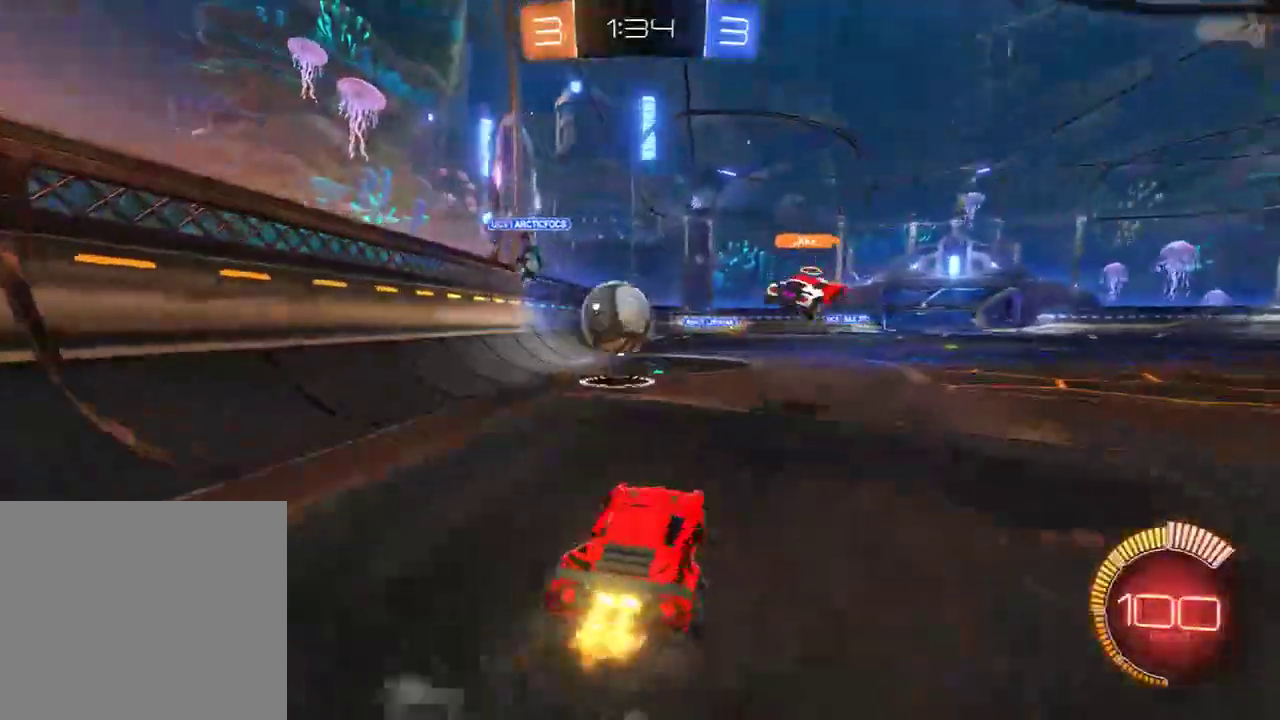
{"buttons": ["B"], "left_stick": "right", "right_stick": "center", "events": [[167, "left_stick", "right"], [400, "R2", "down"], [433, "R2", "up"]]}
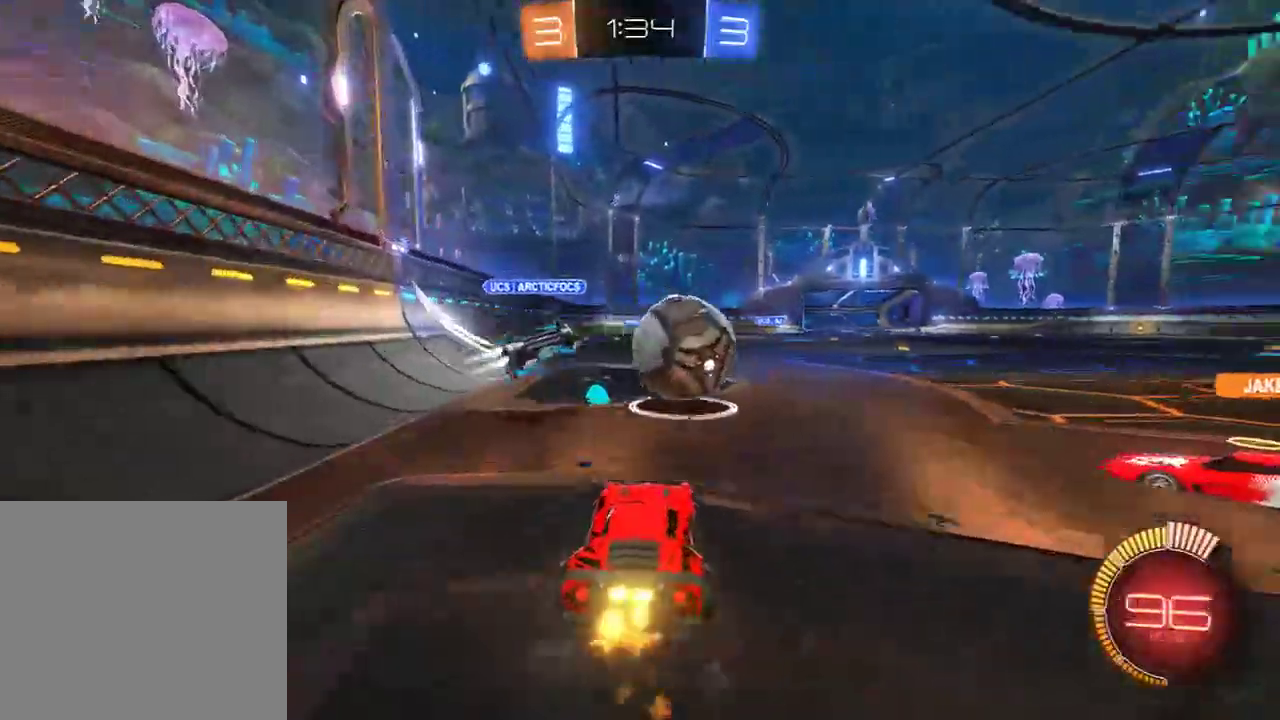
{"buttons": ["L2"], "left_stick": "right", "right_stick": "center", "events": [[100, "R2", "down"], [200, "left_stick", "center"], [300, "left_stick", "down-left"], [433, "R2", "up"], [433, "left_stick", "right"], [500, "B", "up"], [500, "L2", "down"]]}
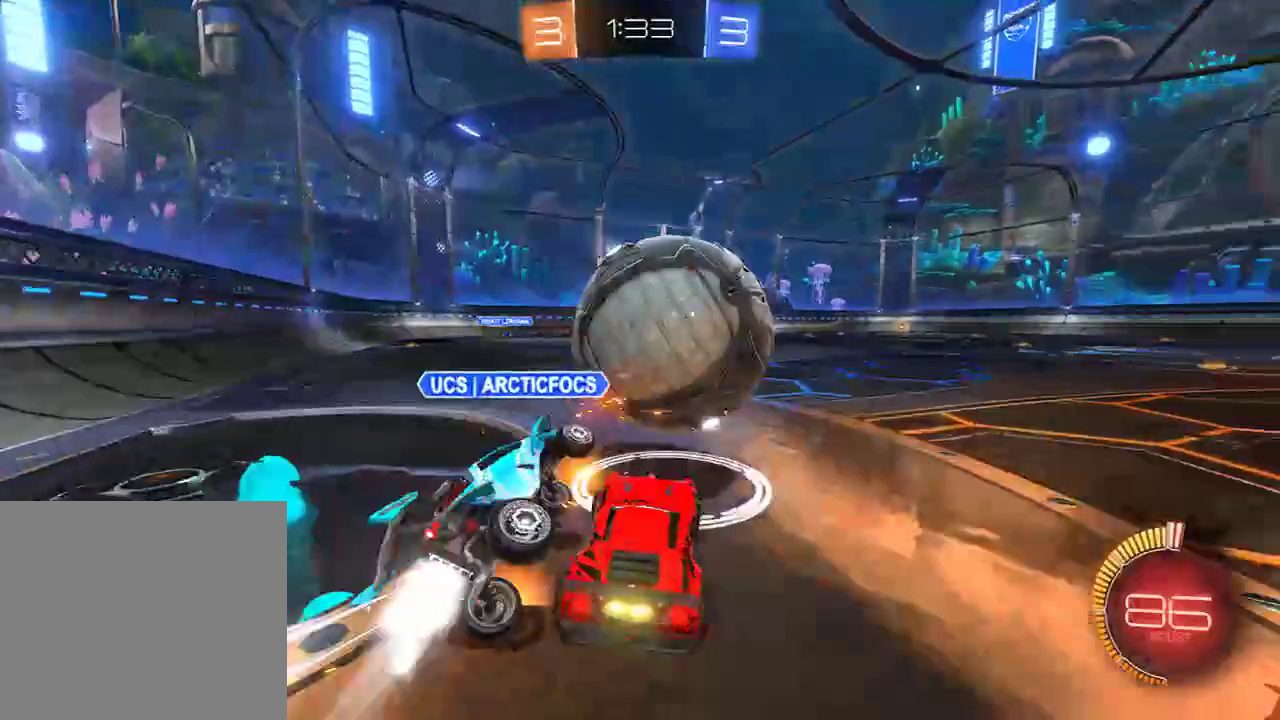
{"buttons": ["B", "R2"], "left_stick": "left", "right_stick": "center", "events": [[100, "B", "down"], [133, "L2", "up"], [167, "R2", "down"], [400, "left_stick", "left"]]}
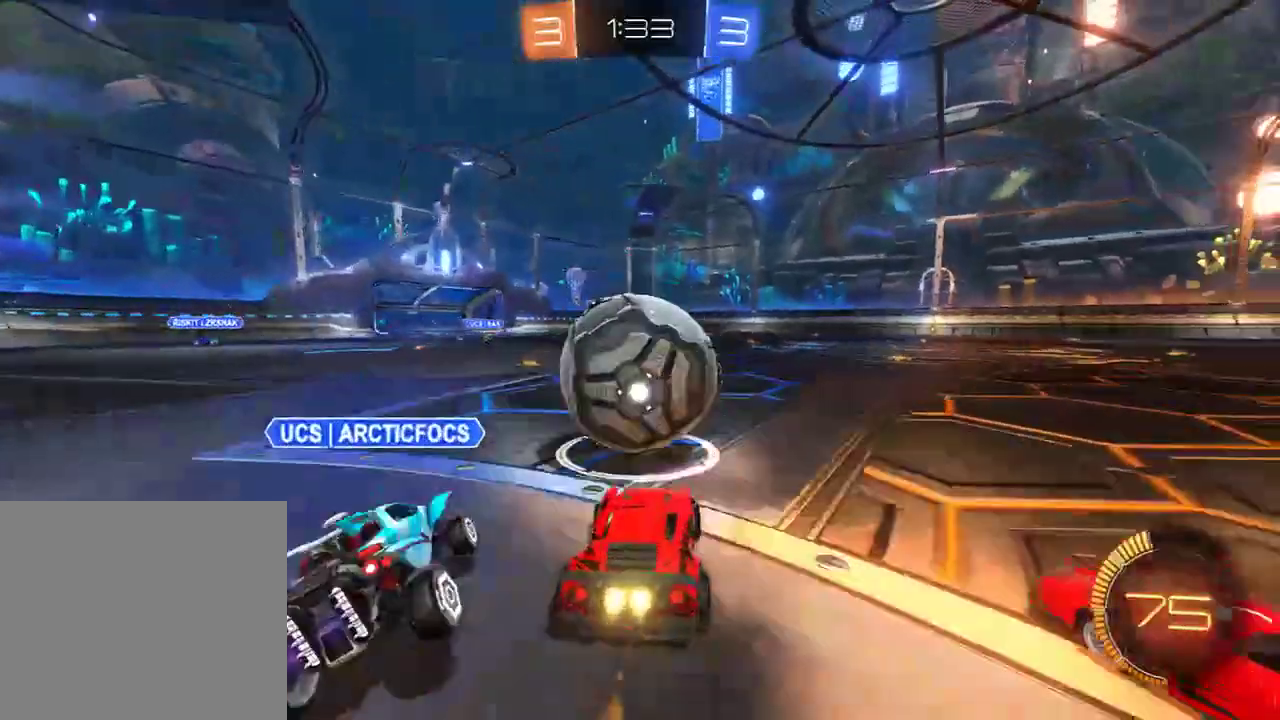
{"buttons": ["B", "R2"], "left_stick": "left", "right_stick": "center", "events": [[33, "left_stick", "down-left"], [250, "left_stick", "right"], [267, "L2", "down"], [333, "L2", "up"], [400, "left_stick", "left"]]}
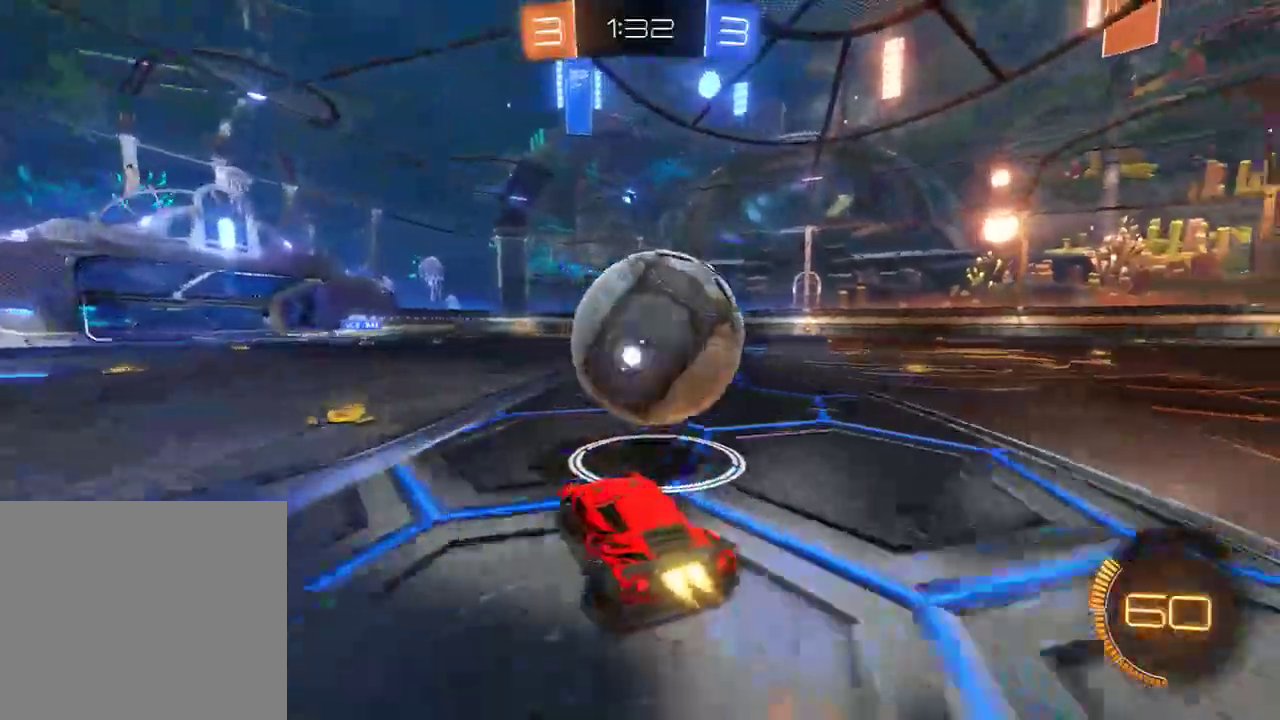
{"buttons": ["B", "L2", "R2", "L3"], "left_stick": "right", "right_stick": "center", "events": [[83, "left_stick", "right"], [250, "A", "down"], [250, "L2", "down"], [283, "L3", "down"], [483, "A", "up"]]}
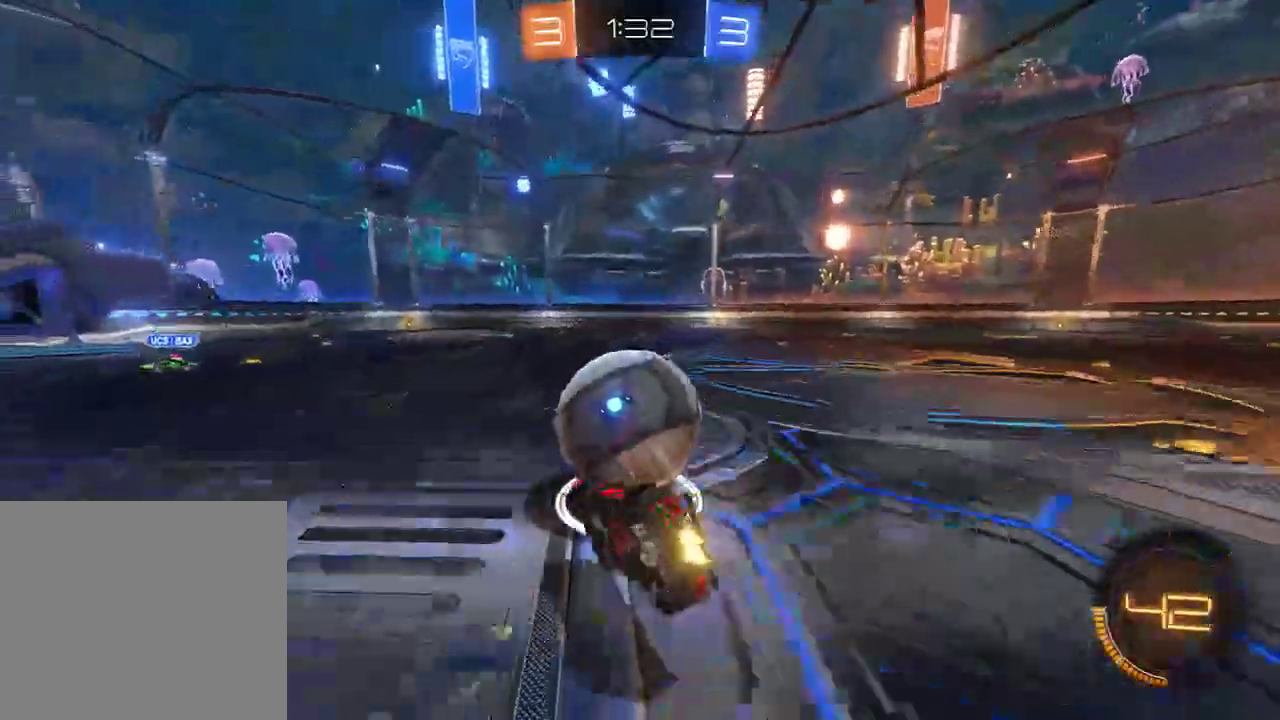
{"buttons": ["B", "L2"], "left_stick": "right", "right_stick": "center", "events": [[83, "R2", "up"], [150, "B", "up"], [150, "L3", "up"], [383, "B", "down"]]}
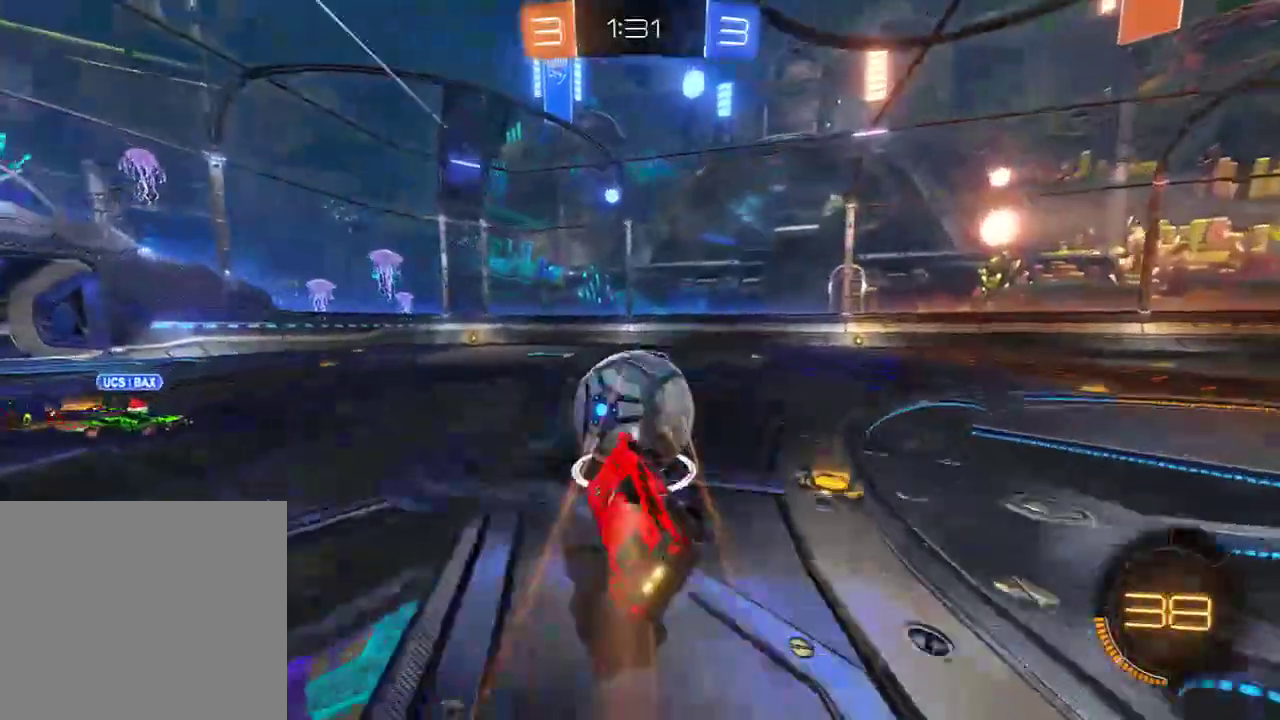
{"buttons": ["B"], "left_stick": "left", "right_stick": "center", "events": [[17, "L2", "up"], [117, "left_stick", "center"], [217, "R2", "down"], [350, "R2", "up"], [467, "left_stick", "left"]]}
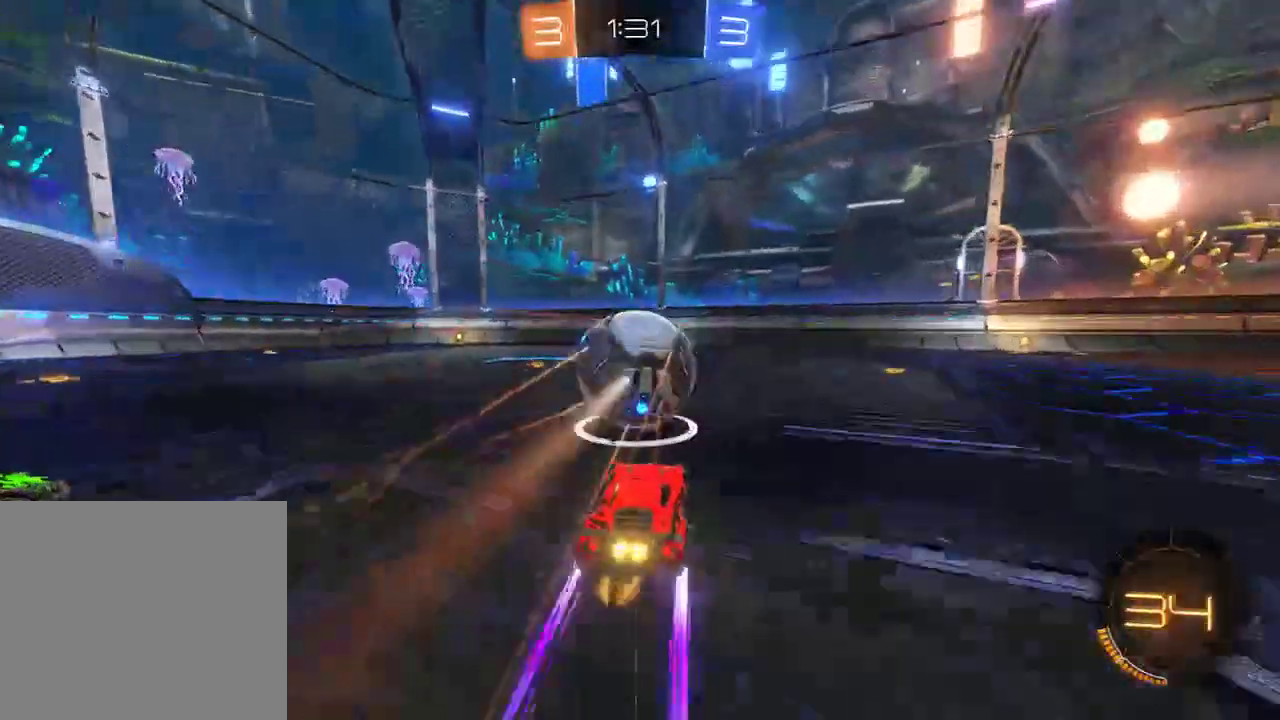
{"buttons": [], "left_stick": "right", "right_stick": "center", "events": [[83, "left_stick", "center"], [167, "left_stick", "right"], [300, "left_stick", "left"], [400, "left_stick", "right"], [467, "B", "up"]]}
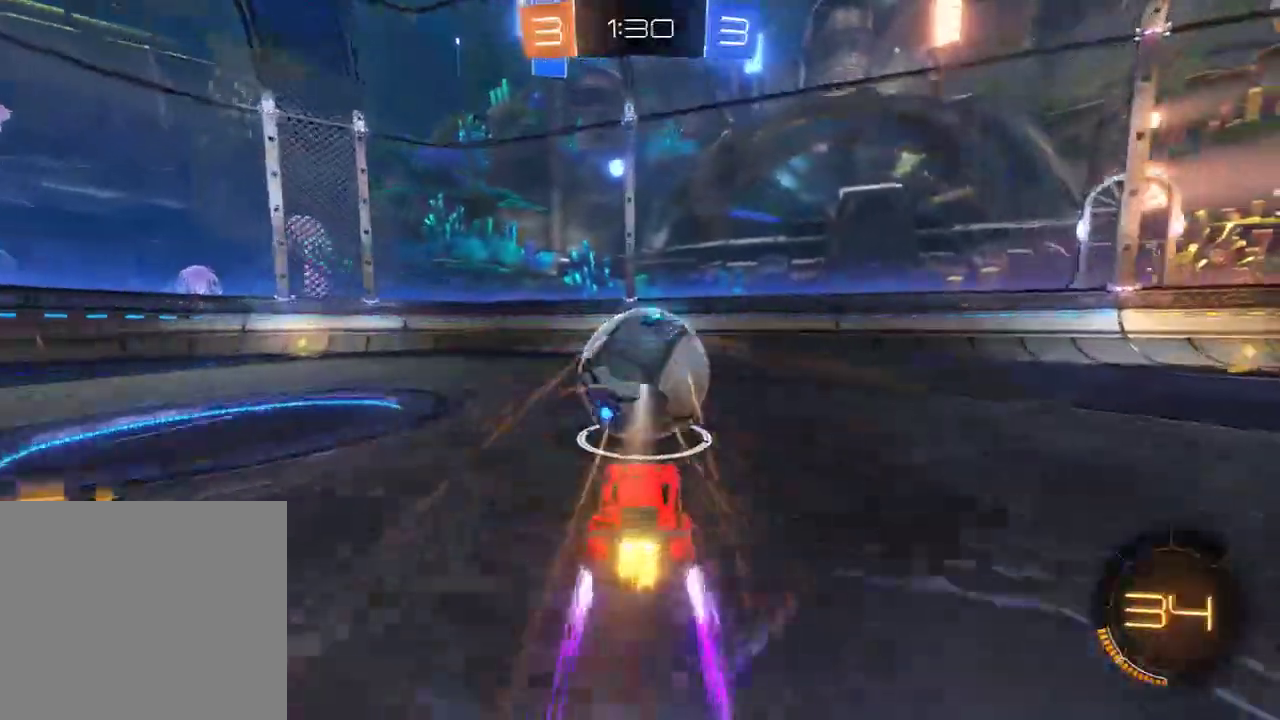
{"buttons": ["B"], "left_stick": "center", "right_stick": "center", "events": [[233, "left_stick", "left"], [467, "B", "down"], [500, "left_stick", "center"]]}
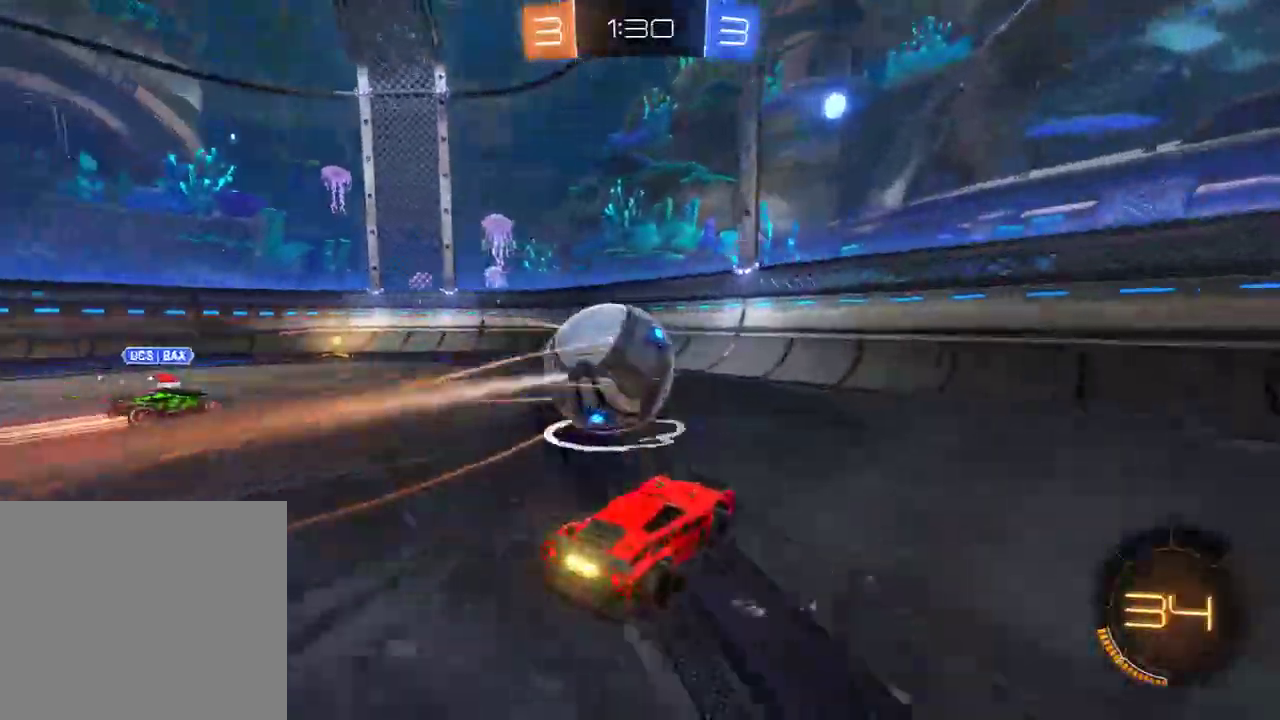
{"buttons": ["B"], "left_stick": "right", "right_stick": "center", "events": [[200, "left_stick", "left"], [333, "R2", "down"], [367, "left_stick", "center"], [467, "R2", "up"], [500, "left_stick", "right"]]}
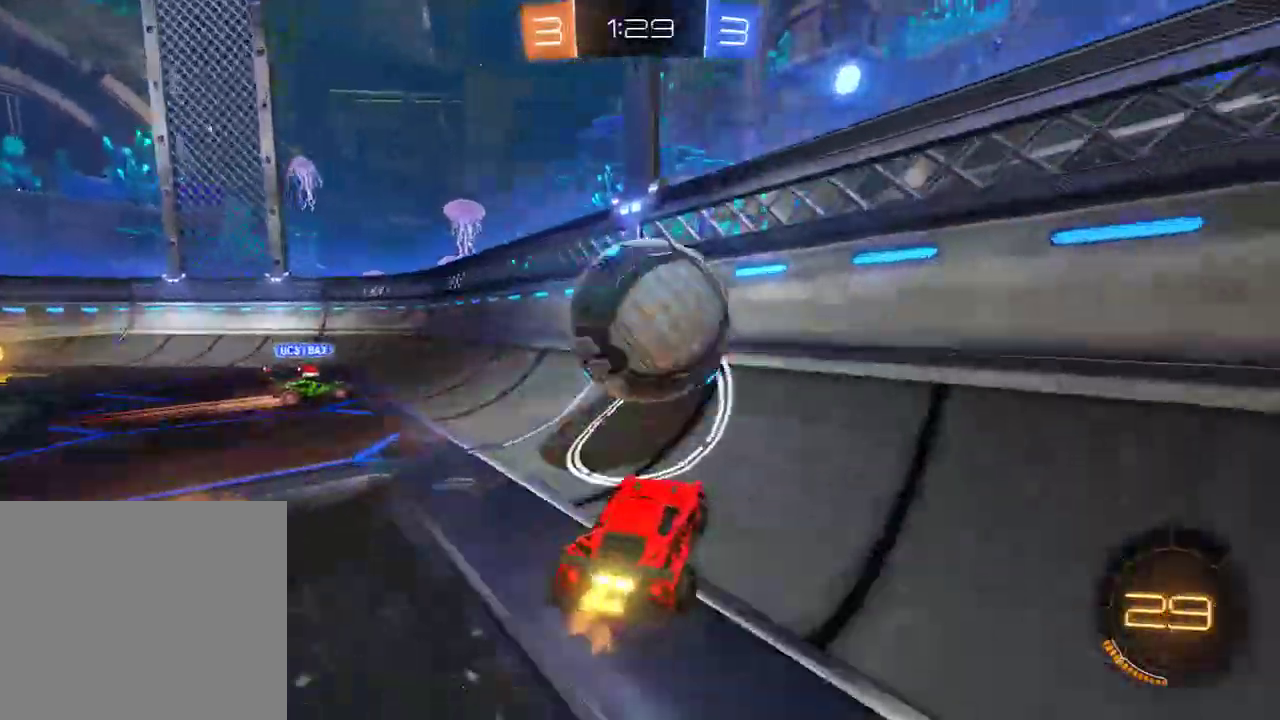
{"buttons": ["A", "B", "L2", "R2"], "left_stick": "down", "right_stick": "center", "events": [[67, "R2", "down"], [283, "R2", "up"], [367, "A", "down"], [367, "R2", "down"], [367, "left_stick", "down"], [383, "L2", "down"]]}
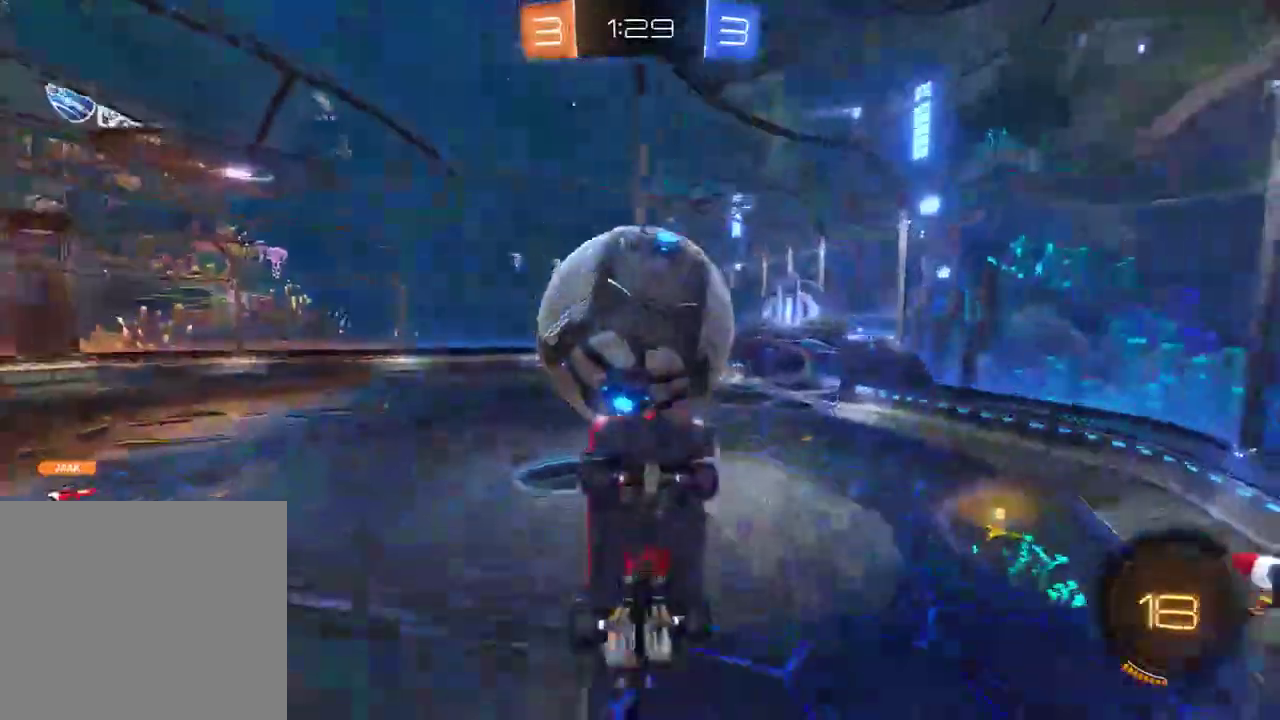
{"buttons": ["B"], "left_stick": "center", "right_stick": "center", "events": [[50, "A", "up"], [50, "L2", "up"], [150, "R2", "up"], [433, "left_stick", "center"]]}
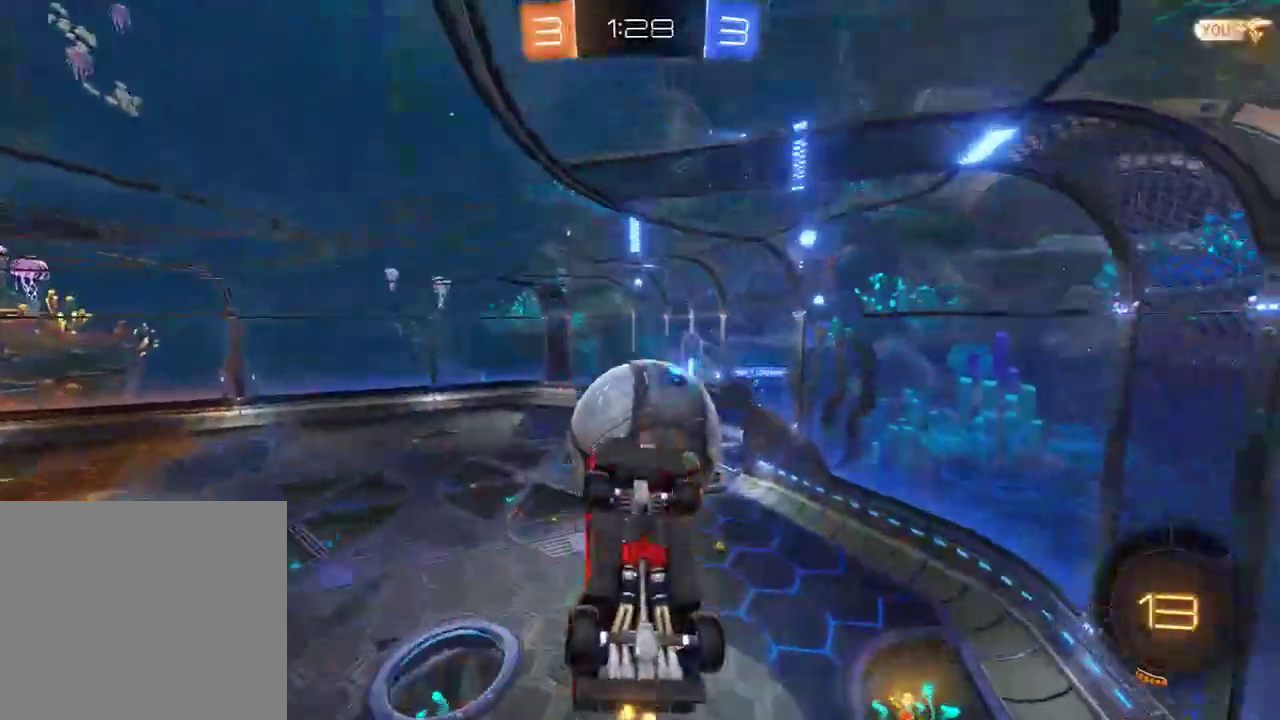
{"buttons": ["B"], "left_stick": "center", "right_stick": "center", "events": [[50, "left_stick", "down"], [150, "left_stick", "center"], [250, "left_stick", "up"], [350, "left_stick", "center"]]}
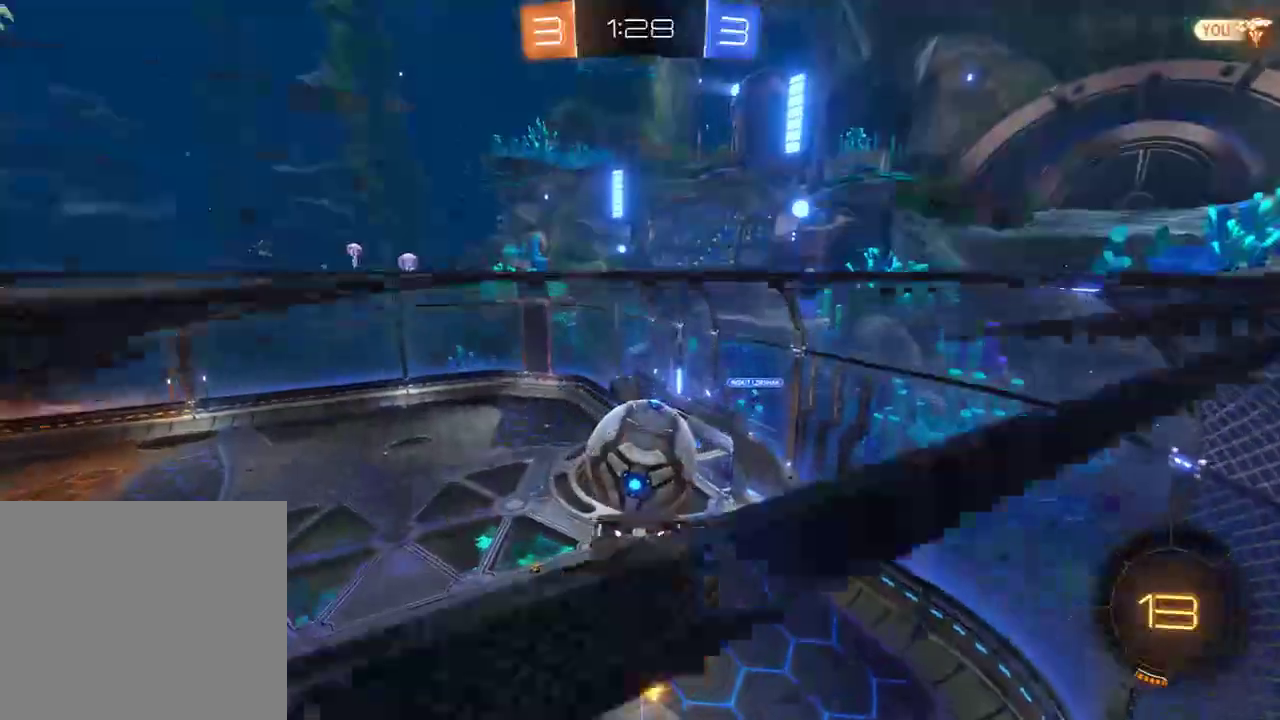
{"buttons": [], "left_stick": "down-right", "right_stick": "center", "events": [[17, "left_stick", "up"], [200, "left_stick", "center"], [217, "B", "up"], [433, "left_stick", "down-right"]]}
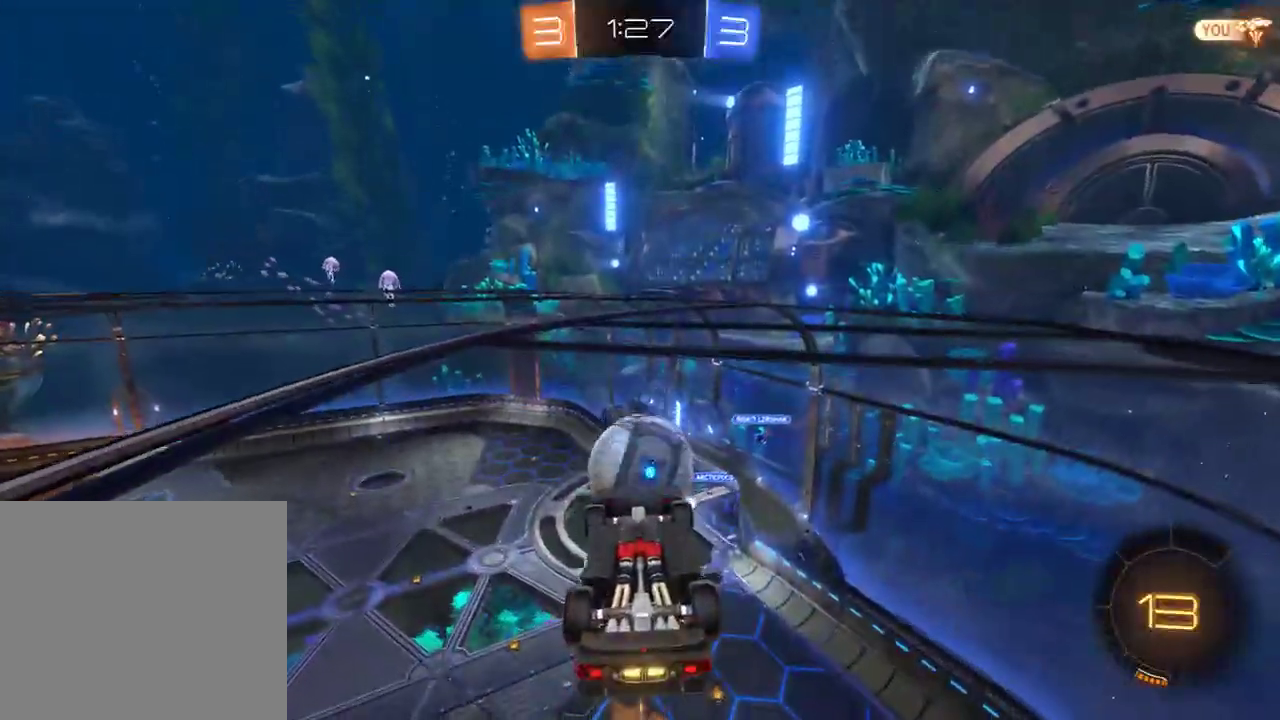
{"buttons": ["B", "R2"], "left_stick": "up", "right_stick": "center", "events": [[150, "left_stick", "down"], [233, "B", "down"], [300, "R2", "down"], [300, "left_stick", "up"]]}
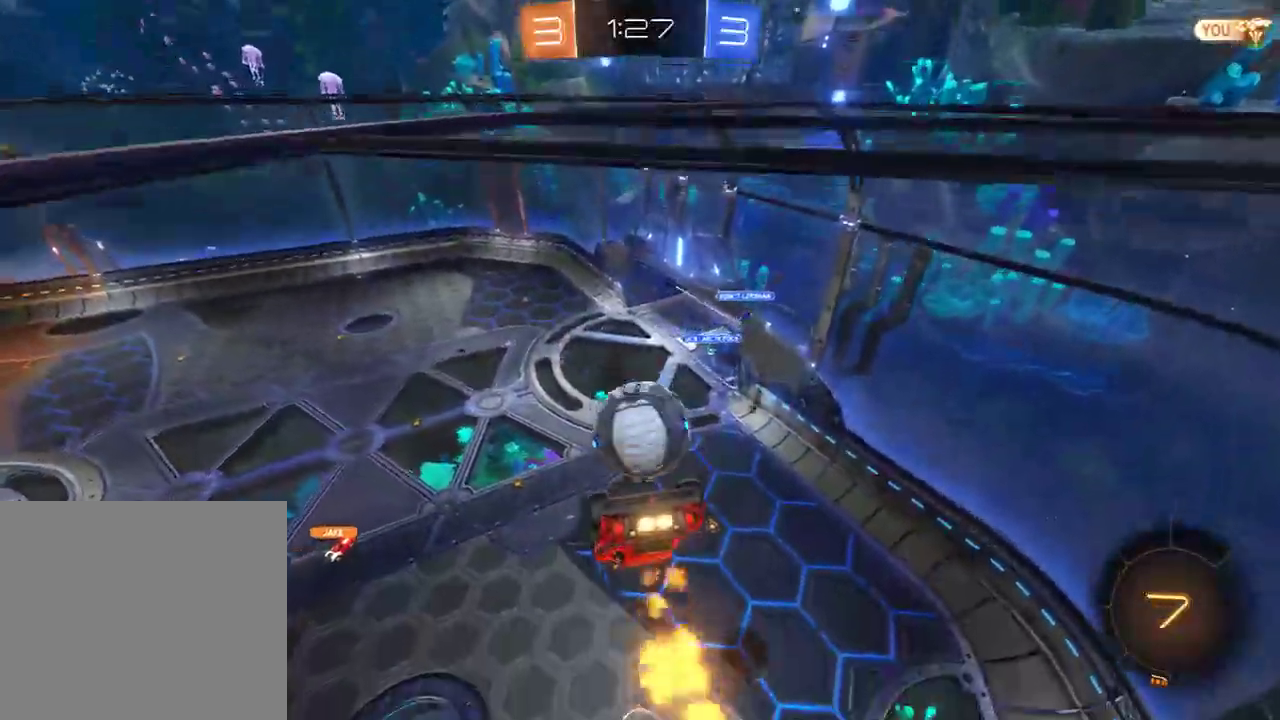
{"buttons": ["B", "R2"], "left_stick": "up-right", "right_stick": "center", "events": [[167, "left_stick", "center"], [367, "left_stick", "down-left"], [433, "left_stick", "center"], [500, "left_stick", "up-right"]]}
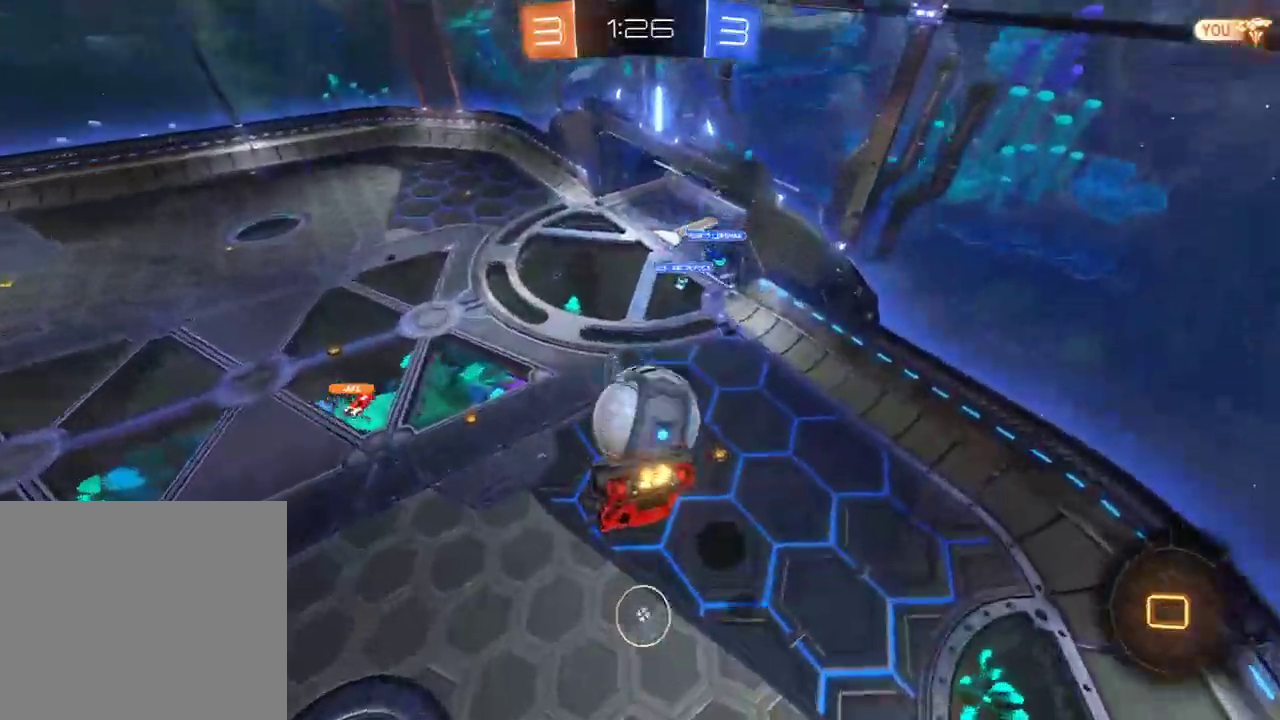
{"buttons": ["A", "B", "R2", "L3"], "left_stick": "up-right", "right_stick": "center", "events": [[100, "R2", "up"], [167, "left_stick", "center"], [367, "left_stick", "right"], [400, "R2", "down"], [433, "A", "down"], [433, "L3", "down"], [433, "left_stick", "up-right"]]}
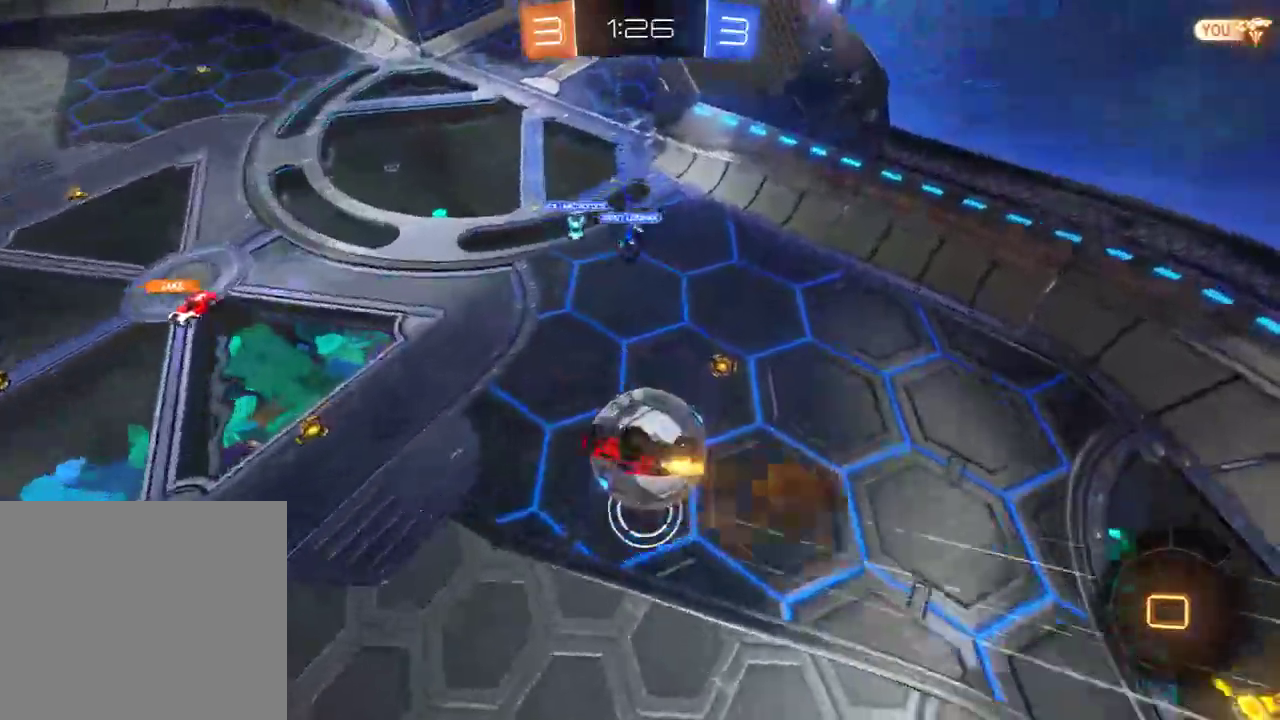
{"buttons": [], "left_stick": "center", "right_stick": "center", "events": [[50, "A", "up"], [117, "L3", "up"], [150, "R2", "up"], [217, "B", "up"], [217, "left_stick", "center"]]}
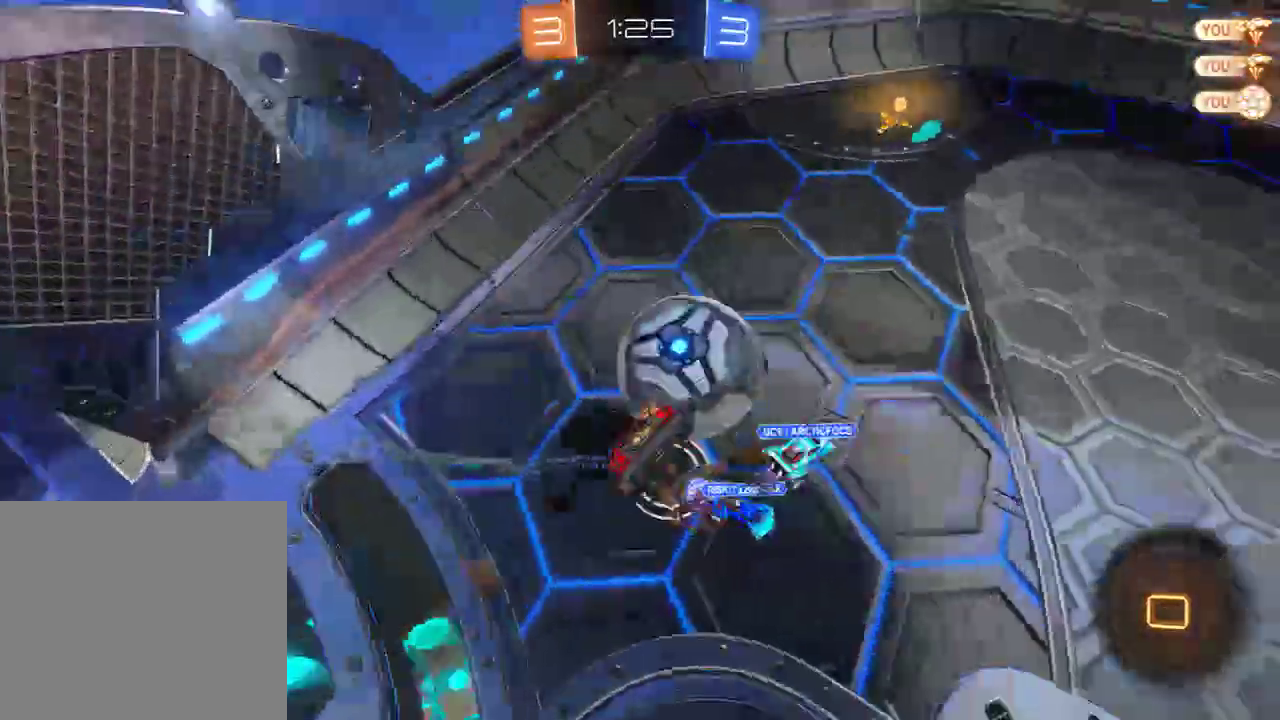
{"buttons": ["L2"], "left_stick": "down-right", "right_stick": "center", "events": [[17, "left_stick", "left"], [267, "left_stick", "center"], [333, "left_stick", "right"], [350, "L2", "down"], [417, "left_stick", "down-right"]]}
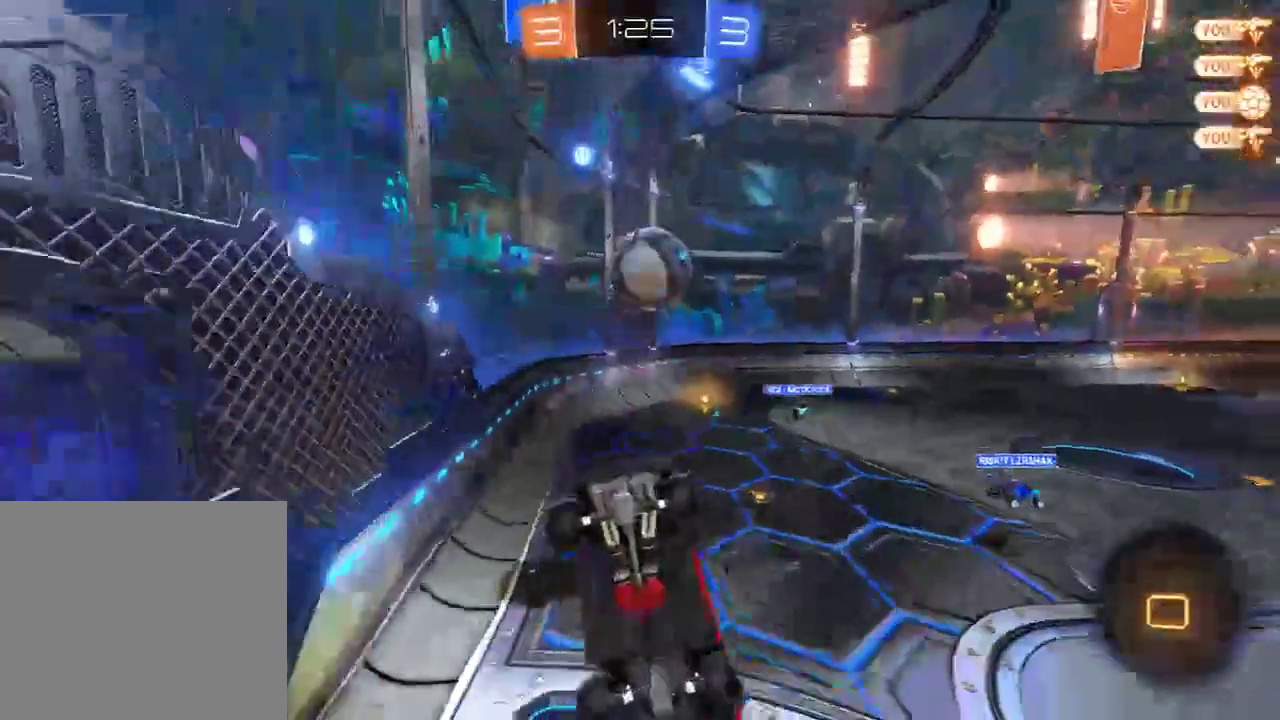
{"buttons": ["B"], "left_stick": "center", "right_stick": "center", "events": [[183, "B", "down"], [183, "L2", "up"], [283, "L2", "down"], [350, "L2", "up"], [350, "left_stick", "left"], [483, "left_stick", "center"]]}
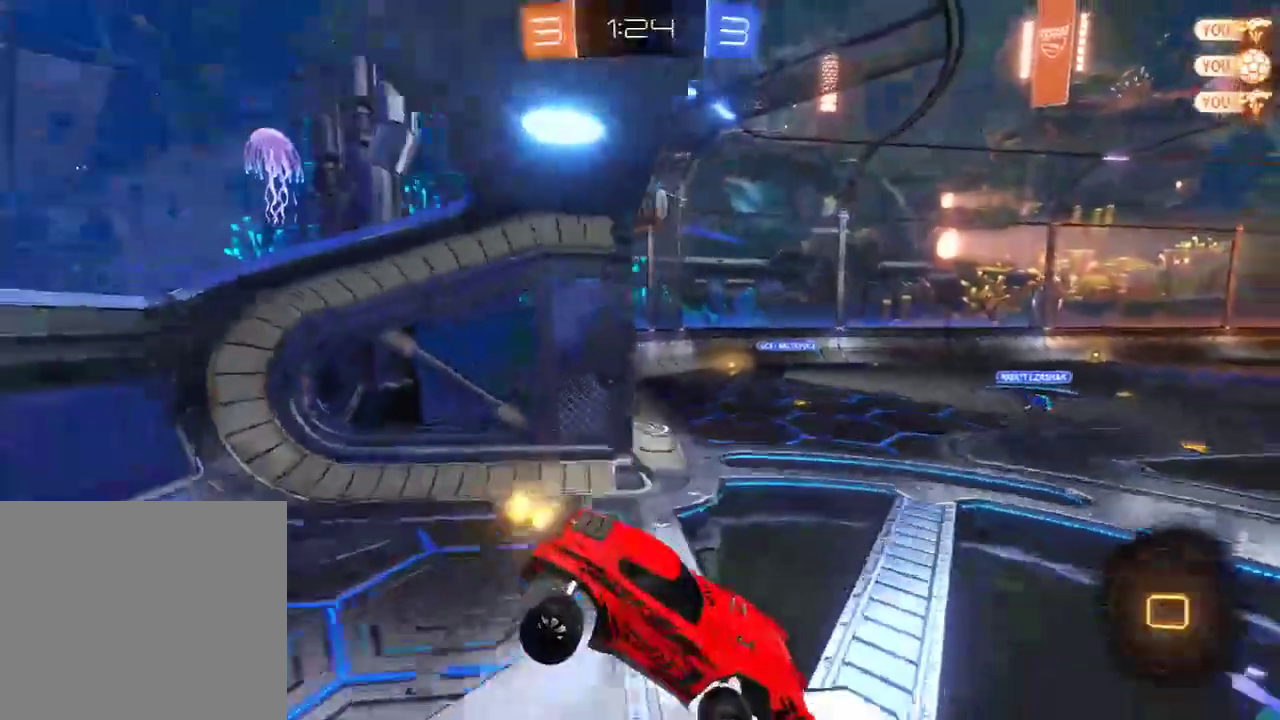
{"buttons": ["B", "R2"], "left_stick": "center", "right_stick": "center", "events": [[83, "left_stick", "up-left"], [100, "L2", "down"], [150, "L2", "up"], [167, "left_stick", "center"], [400, "R2", "down"]]}
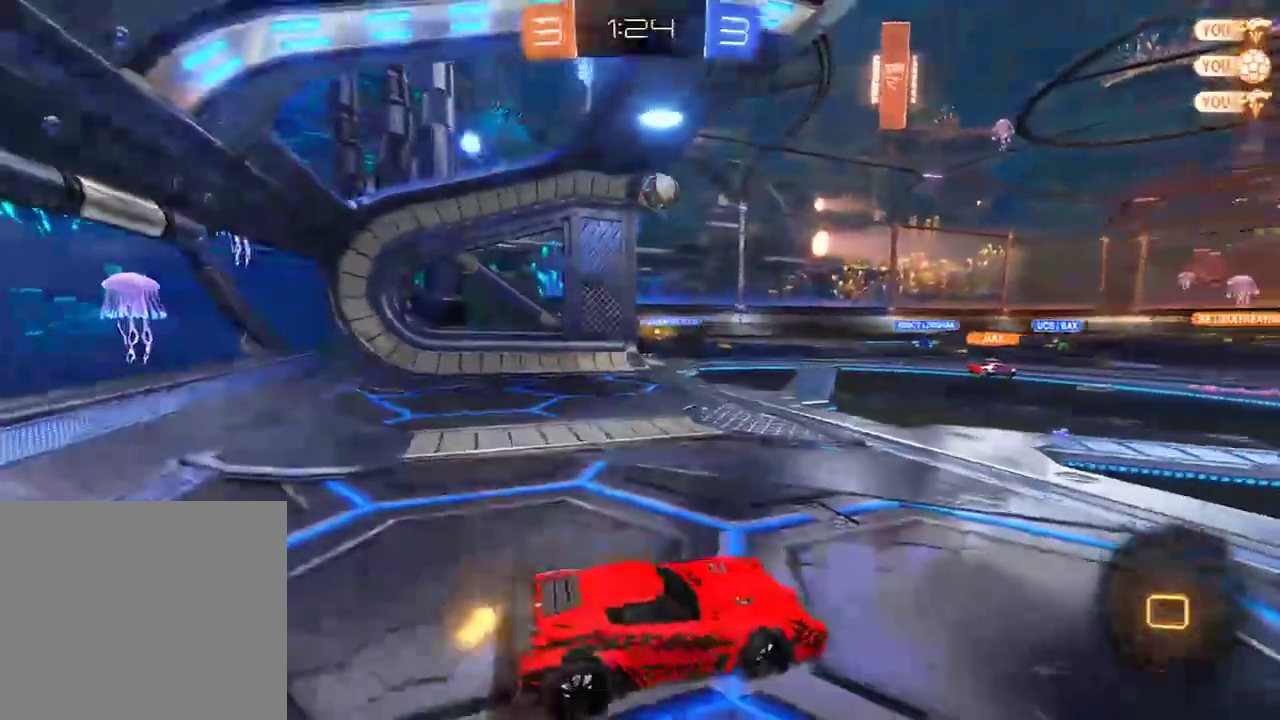
{"buttons": ["B", "R2"], "left_stick": "right", "right_stick": "center", "events": [[267, "left_stick", "left"], [367, "left_stick", "right"]]}
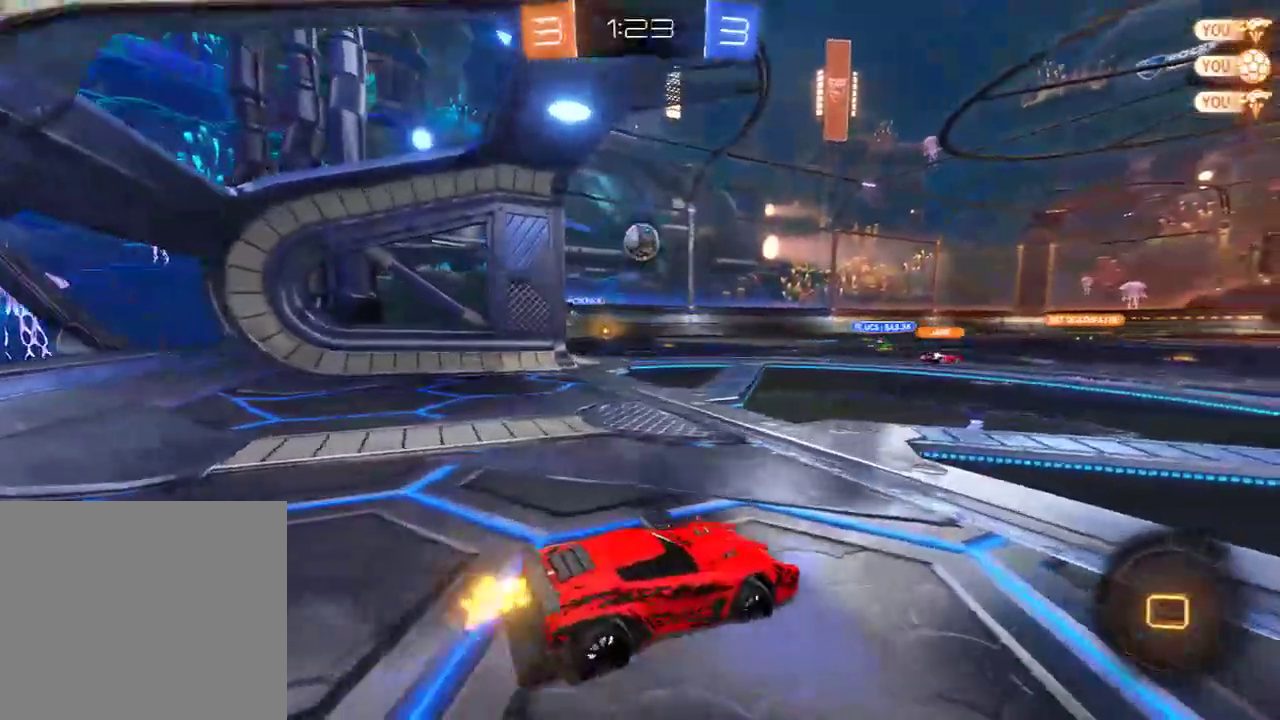
{"buttons": ["B", "R2"], "left_stick": "right", "right_stick": "center", "events": [[200, "left_stick", "left"], [300, "left_stick", "center"], [367, "left_stick", "right"]]}
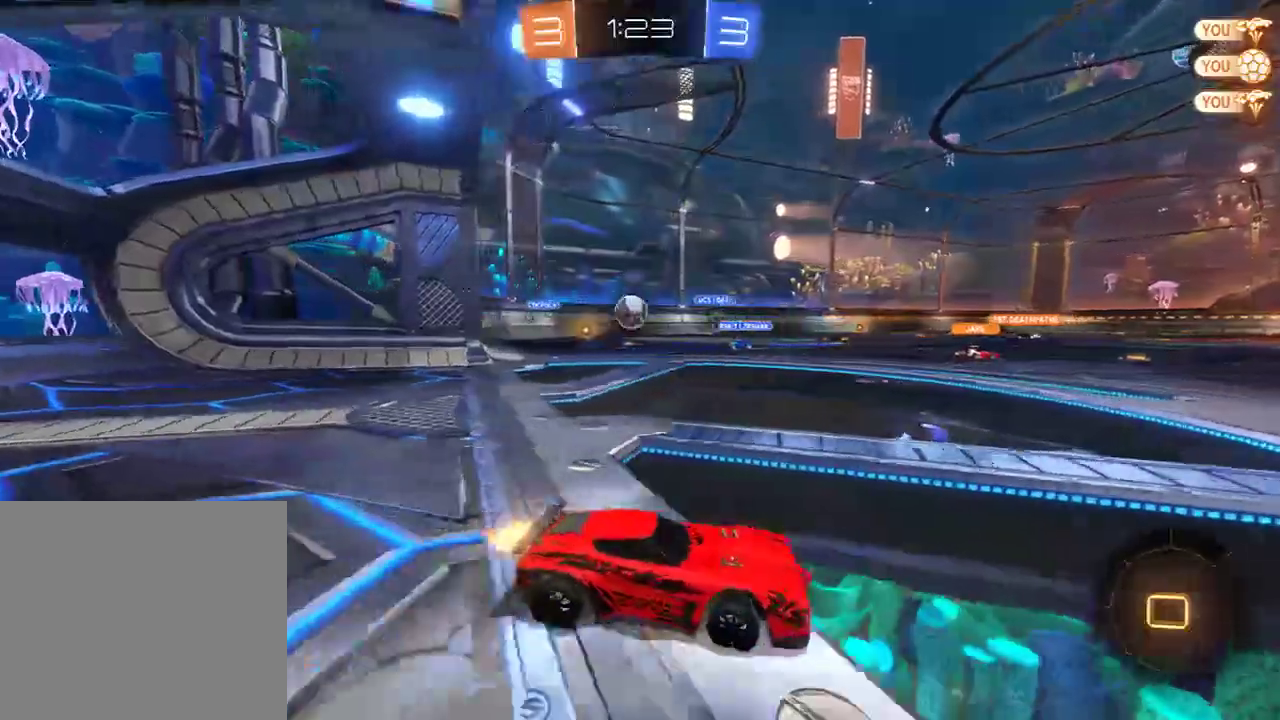
{"buttons": ["A", "B", "R2", "L3"], "left_stick": "up", "right_stick": "center", "events": [[367, "A", "down"], [367, "left_stick", "up"], [400, "L3", "down"], [417, "A", "up"], [450, "A", "down"]]}